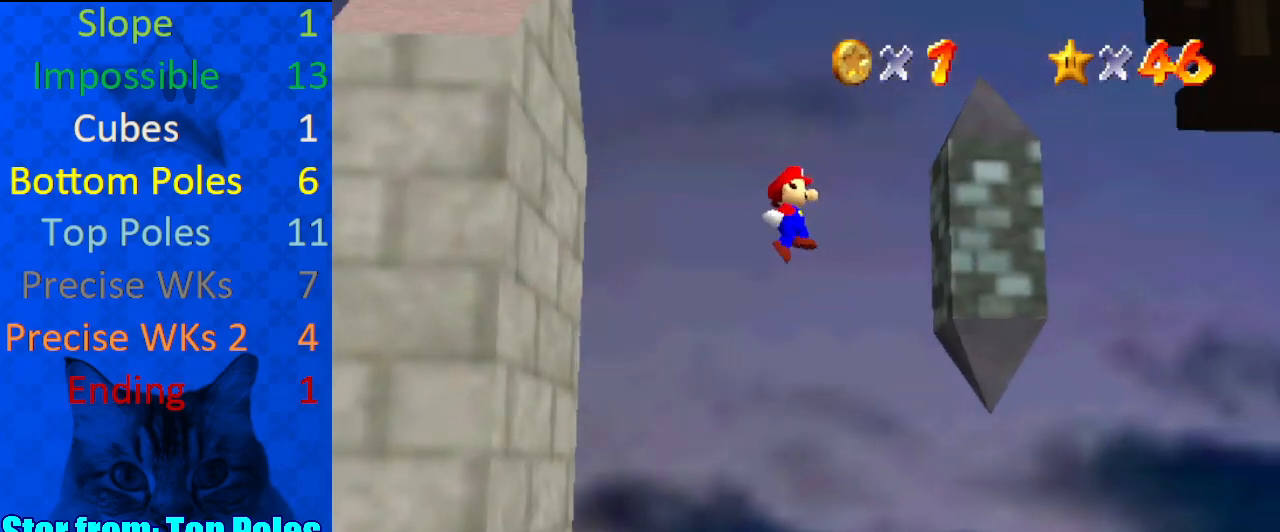
Gameplay with keyboard; each line is a JSON object with the keys held at the frame after it. "events" lists presses ("down") and releases ("up") of "a", "c", "ctrl", "d", "down", "left", "return", "right", "s", "shift", "up", "w", "x" and "y" between this image and that frame as [ms after this image, input, new state], when the widget could be followed in between. No other keys are recorded. Mouse input is not recorded.
{"keys": ["d", "left", "shift", "up"], "events": [[100, "d", "down"], [233, "d", "up"], [333, "left", "down"], [333, "right", "up"], [333, "shift", "down"], [400, "d", "down"]]}
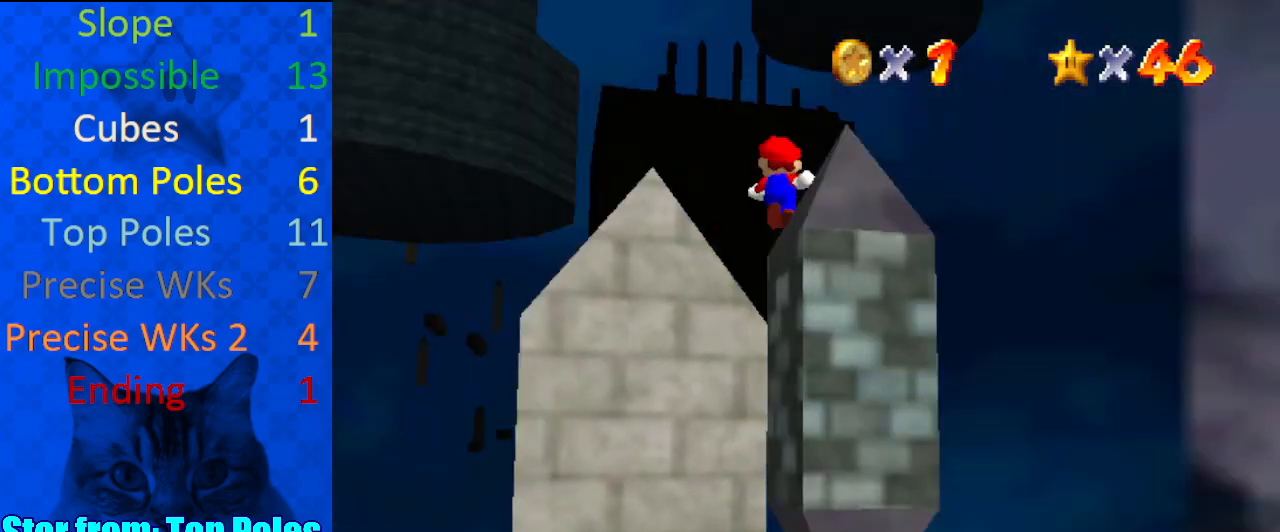
{"keys": ["shift", "up"], "events": [[67, "d", "up"], [67, "left", "up"], [67, "up", "up"], [100, "d", "down"], [133, "down", "down"], [200, "d", "up"], [367, "down", "up"], [467, "up", "down"]]}
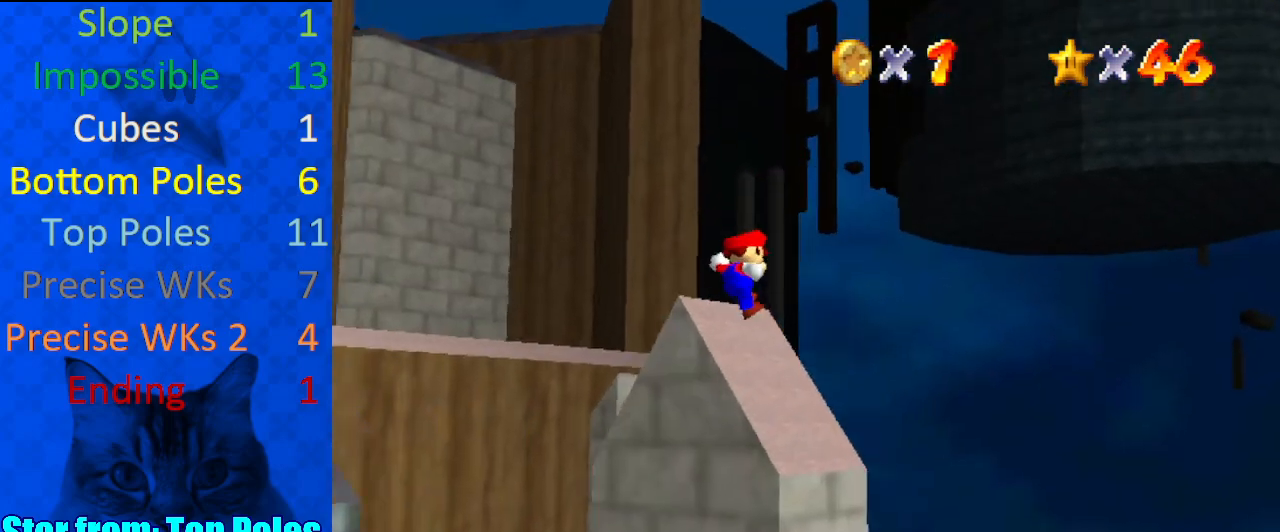
{"keys": ["left", "shift"], "events": [[233, "left", "down"], [467, "up", "up"]]}
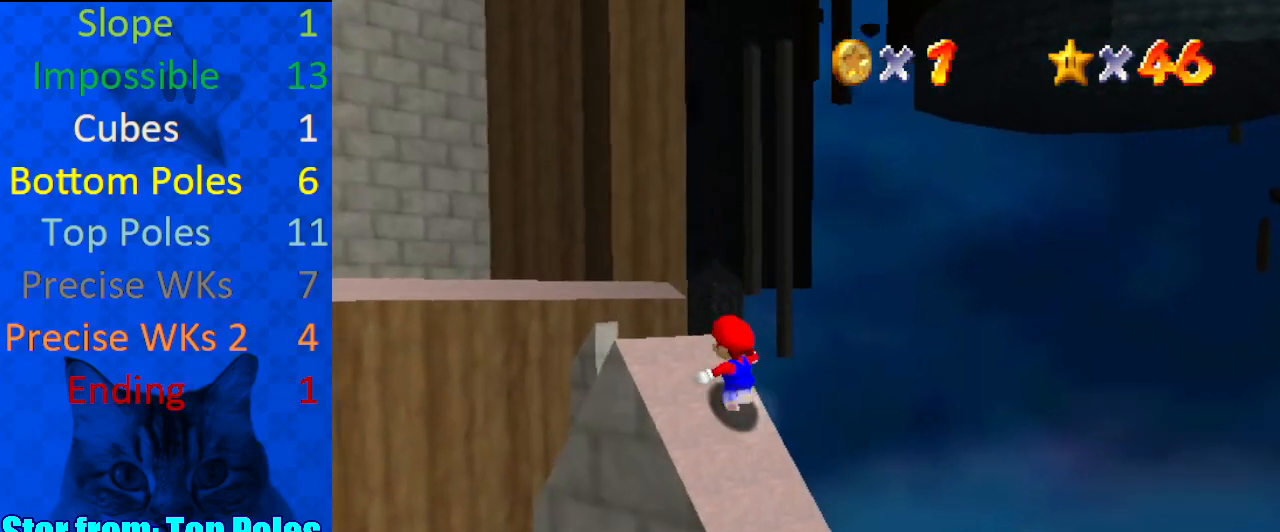
{"keys": ["up"], "events": [[67, "shift", "up"], [167, "up", "down"], [200, "left", "up"], [333, "up", "up"], [433, "up", "down"]]}
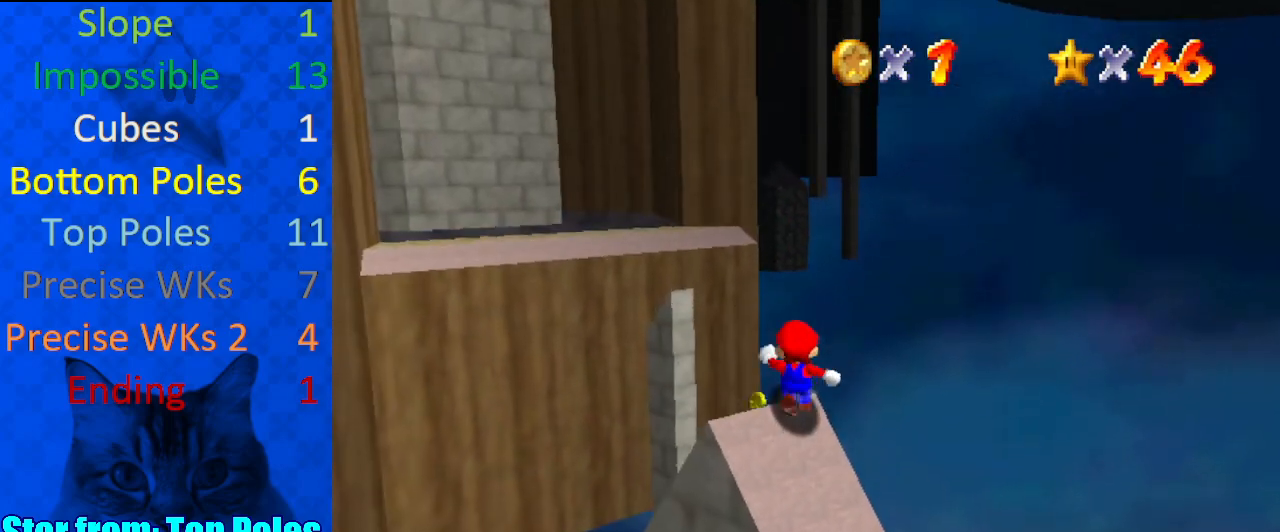
{"keys": ["shift", "up"], "events": [[33, "up", "up"], [133, "up", "down"], [233, "up", "up"], [267, "up", "down"], [433, "shift", "down"]]}
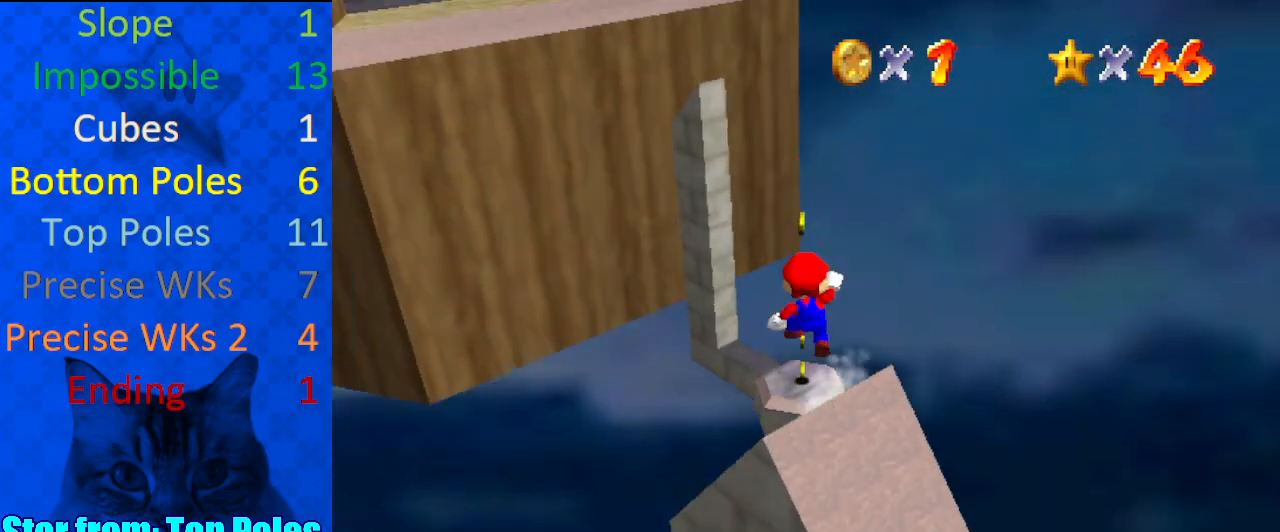
{"keys": ["shift", "up"], "events": [[100, "right", "down"], [133, "a", "down"], [167, "right", "up"], [267, "a", "up"]]}
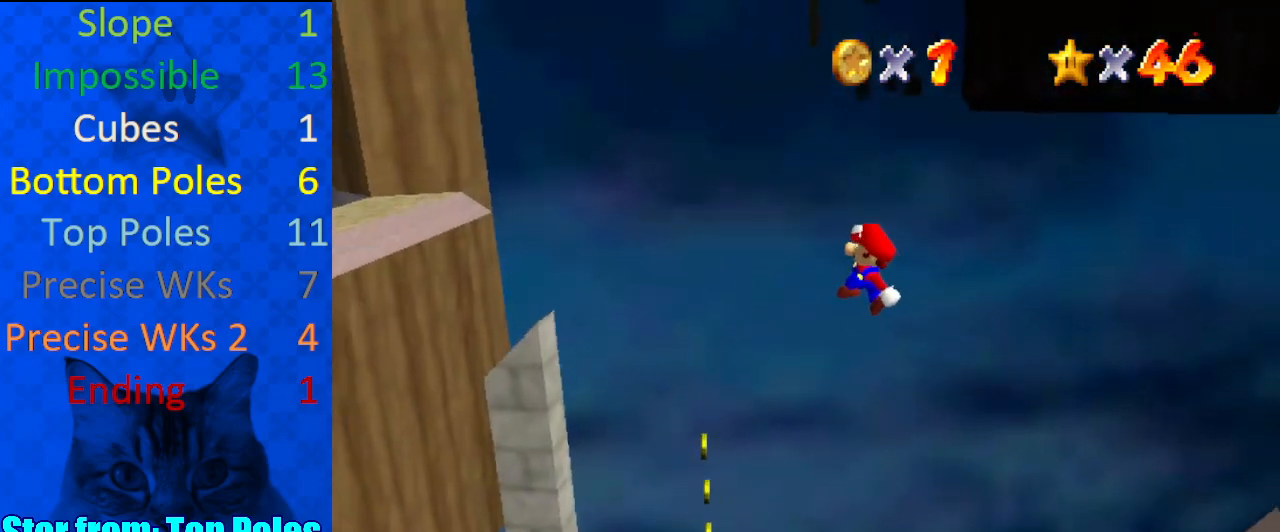
{"keys": ["ctrl", "right", "shift", "up"], "events": [[133, "right", "down"], [233, "up", "up"], [433, "up", "down"], [500, "ctrl", "down"]]}
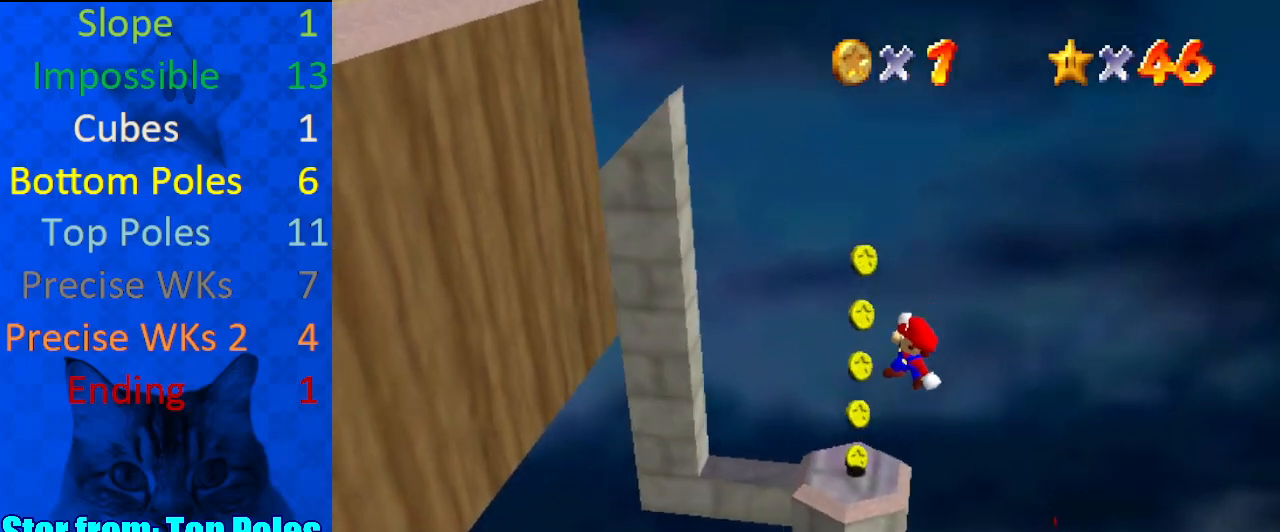
{"keys": ["right"], "events": [[167, "ctrl", "up"], [167, "shift", "up"], [300, "right", "up"], [333, "d", "down"], [367, "right", "down"], [433, "d", "up"], [467, "up", "up"]]}
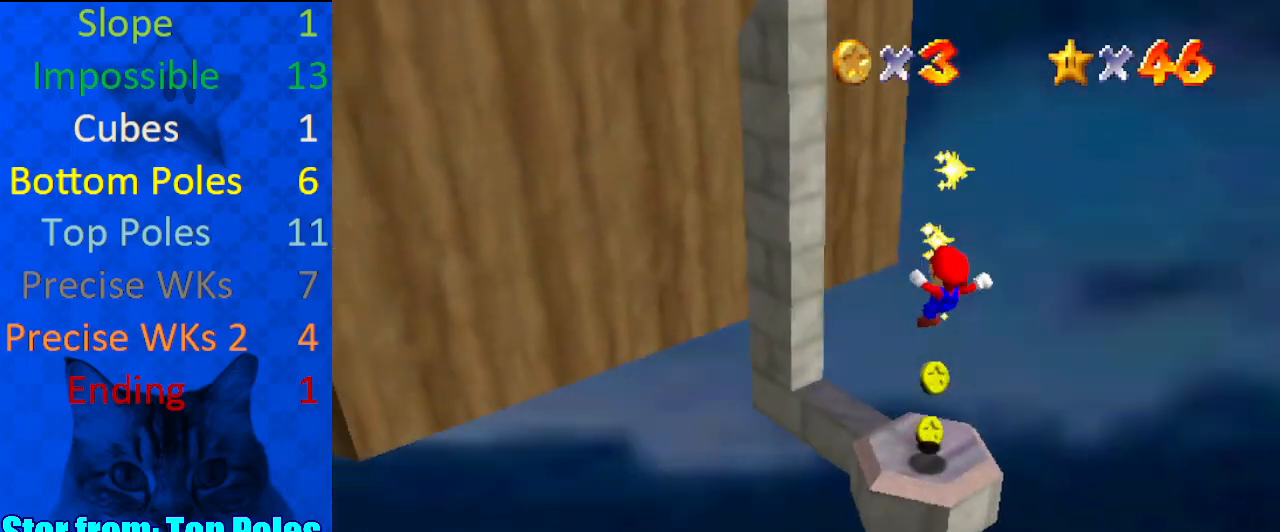
{"keys": [], "events": [[33, "d", "down"], [167, "d", "up"], [167, "right", "up"], [333, "shift", "down"], [467, "shift", "up"]]}
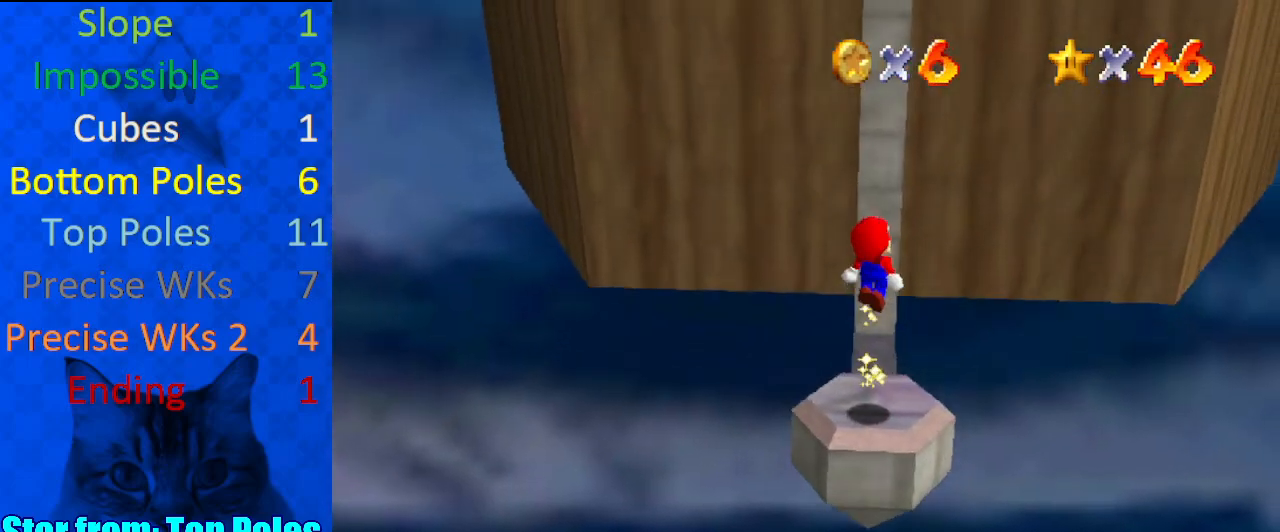
{"keys": [], "events": []}
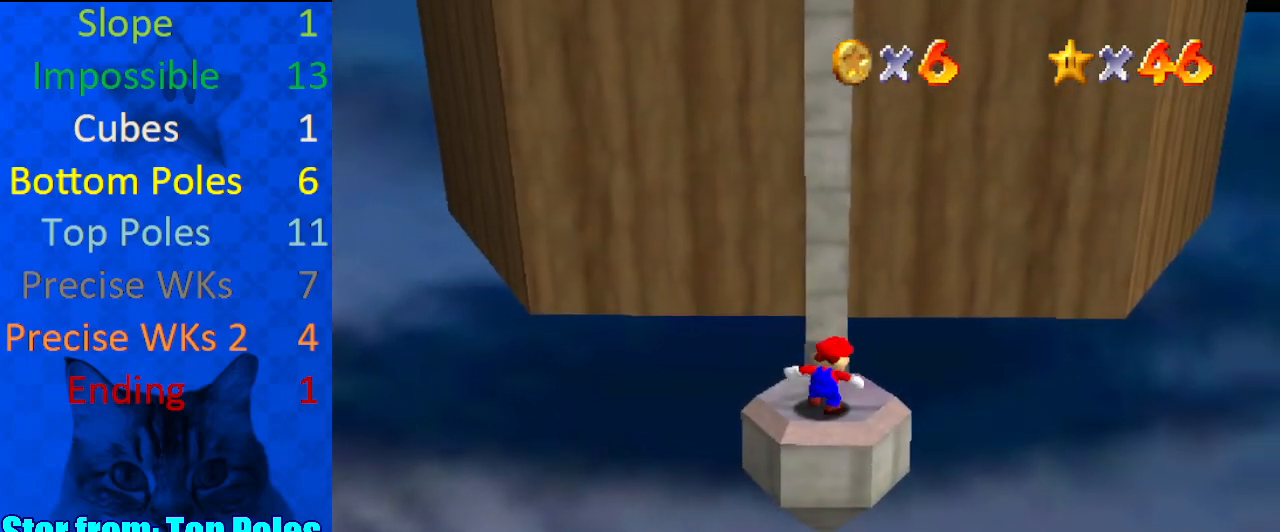
{"keys": [], "events": []}
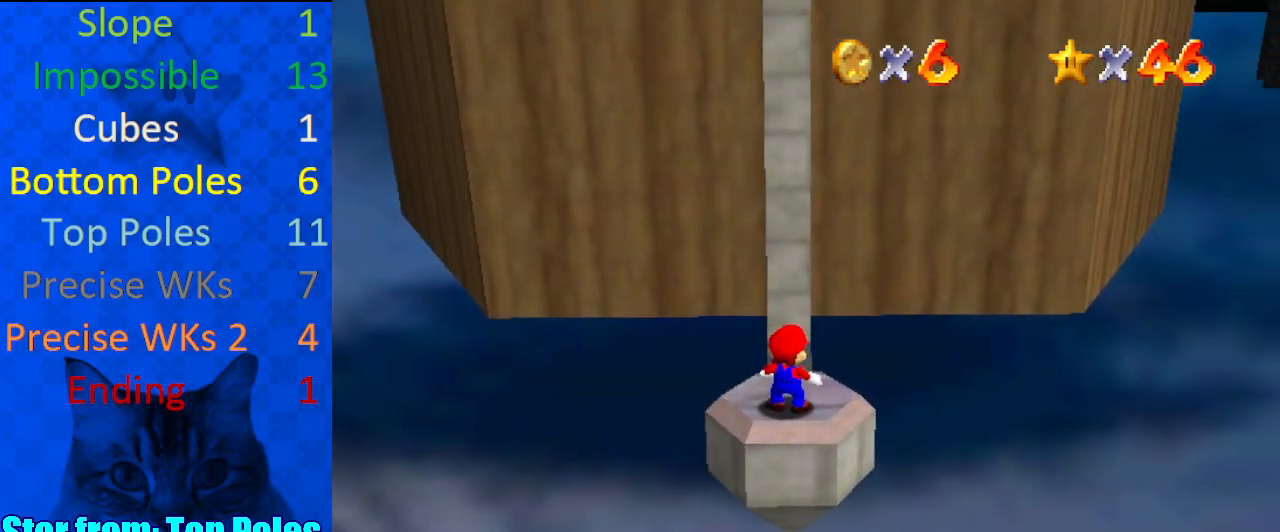
{"keys": [], "events": []}
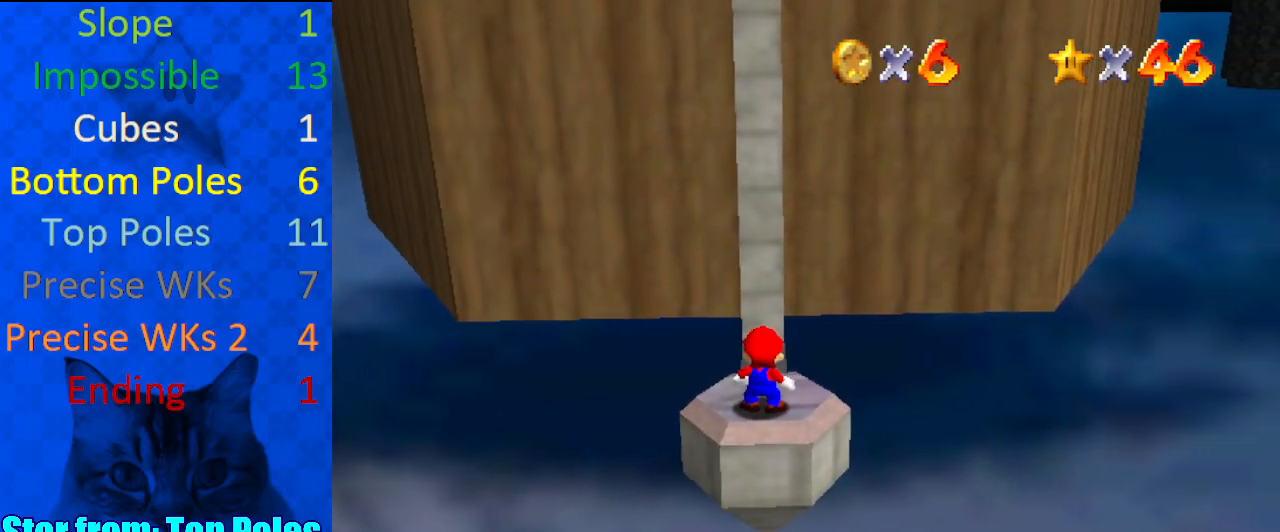
{"keys": ["down", "right"], "events": [[133, "up", "down"], [233, "up", "up"], [333, "shift", "down"], [367, "right", "down"], [367, "shift", "up"], [467, "down", "down"]]}
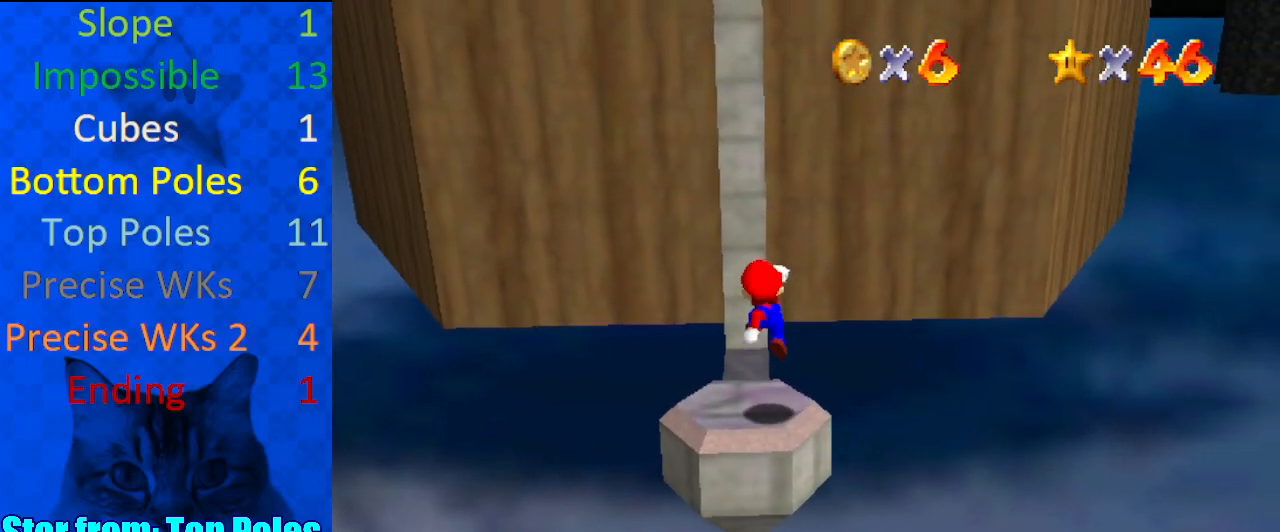
{"keys": ["up"], "events": [[100, "down", "up"], [100, "right", "up"], [467, "up", "down"]]}
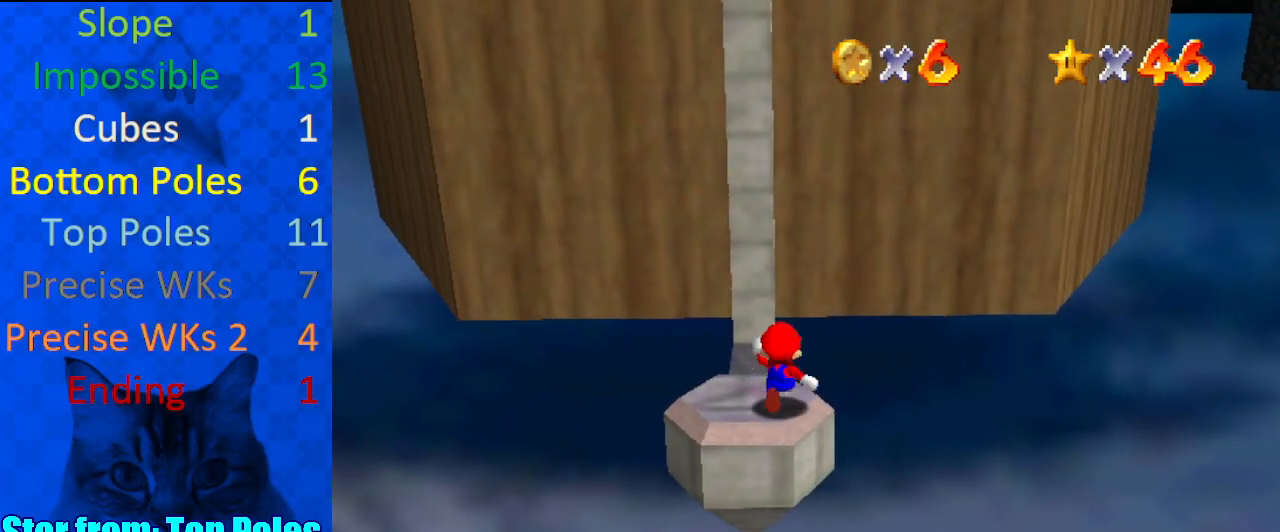
{"keys": ["up"], "events": [[200, "y", "down"], [267, "shift", "down"], [333, "right", "down"], [400, "y", "up"], [433, "shift", "up"], [500, "right", "up"]]}
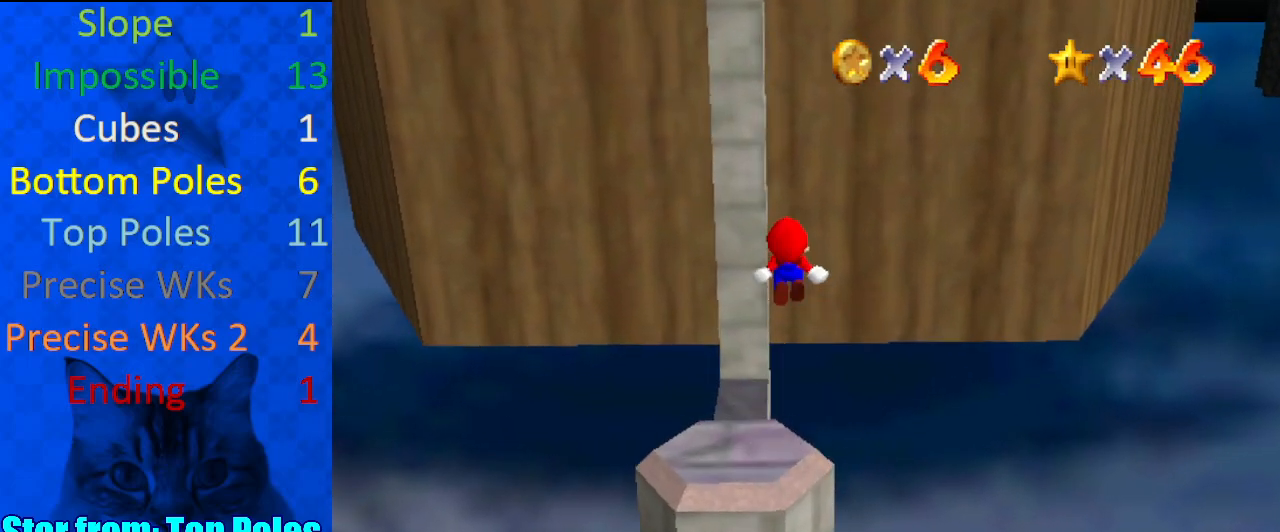
{"keys": ["right", "up"], "events": [[33, "d", "down"], [67, "s", "down"], [167, "d", "up"], [167, "s", "up"], [267, "d", "down"], [267, "s", "down"], [300, "right", "down"], [433, "d", "up"], [433, "s", "up"]]}
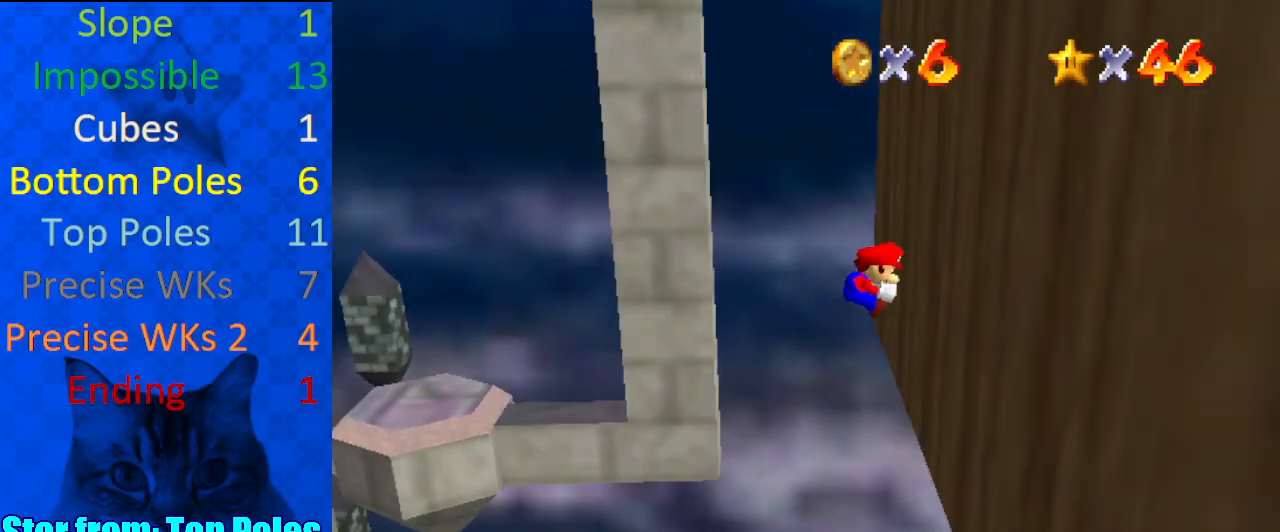
{"keys": ["left"], "events": [[133, "right", "up"], [167, "left", "down"], [167, "shift", "down"], [400, "shift", "up"], [400, "up", "up"]]}
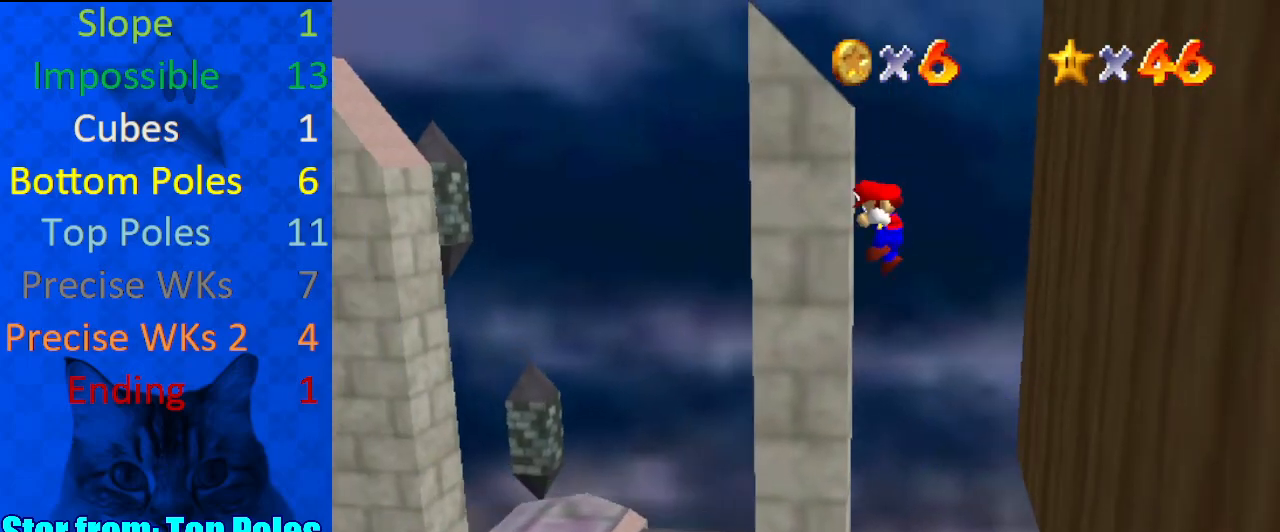
{"keys": ["shift", "up", "w"], "events": [[100, "left", "up"], [100, "right", "down"], [100, "shift", "down"], [133, "a", "down"], [233, "a", "up"], [233, "right", "up"], [267, "left", "down"], [333, "a", "down"], [433, "a", "up"], [433, "left", "up"], [500, "up", "down"], [500, "w", "down"]]}
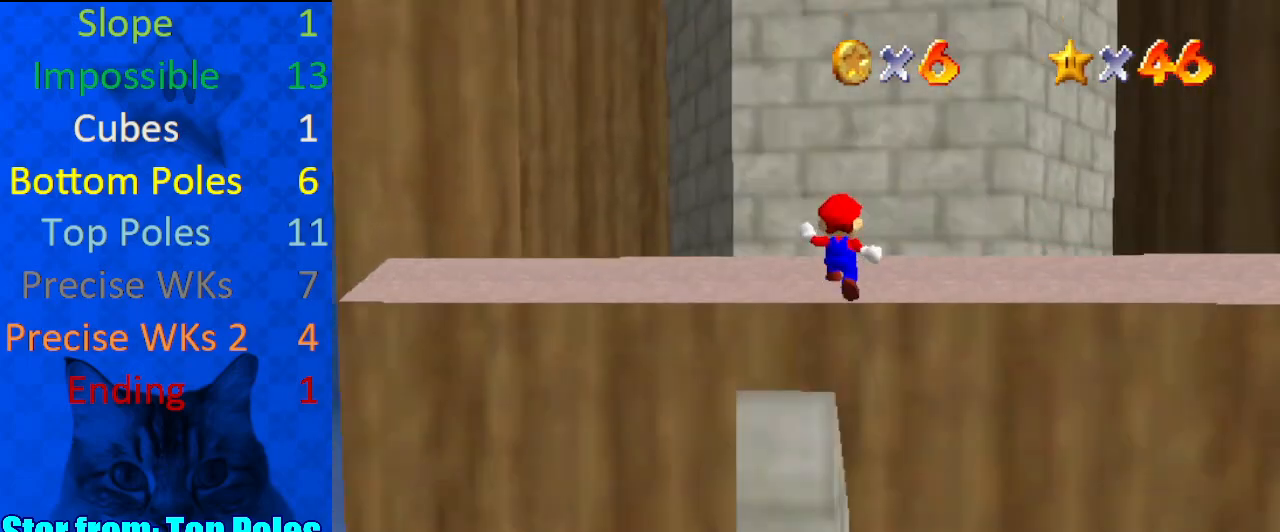
{"keys": ["right", "shift"], "events": [[133, "left", "down"], [200, "w", "up"], [233, "shift", "up"], [300, "up", "up"], [333, "right", "down"], [433, "left", "up"], [467, "shift", "down"]]}
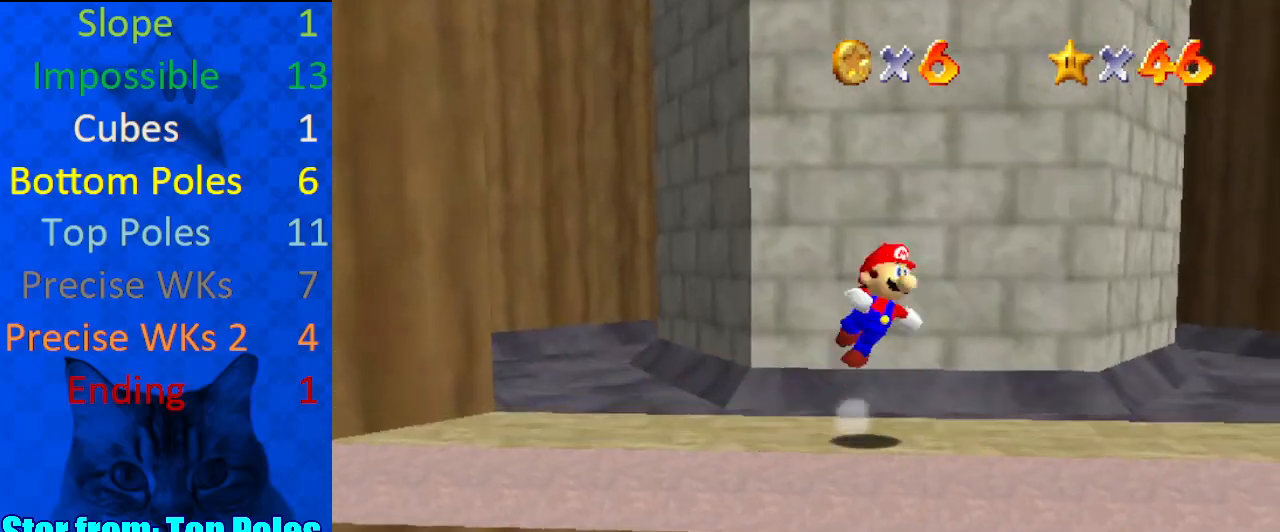
{"keys": [], "events": [[33, "a", "down"], [100, "a", "up"], [100, "left", "down"], [100, "right", "up"], [167, "shift", "up"], [200, "a", "down"], [267, "a", "up"], [333, "left", "up"]]}
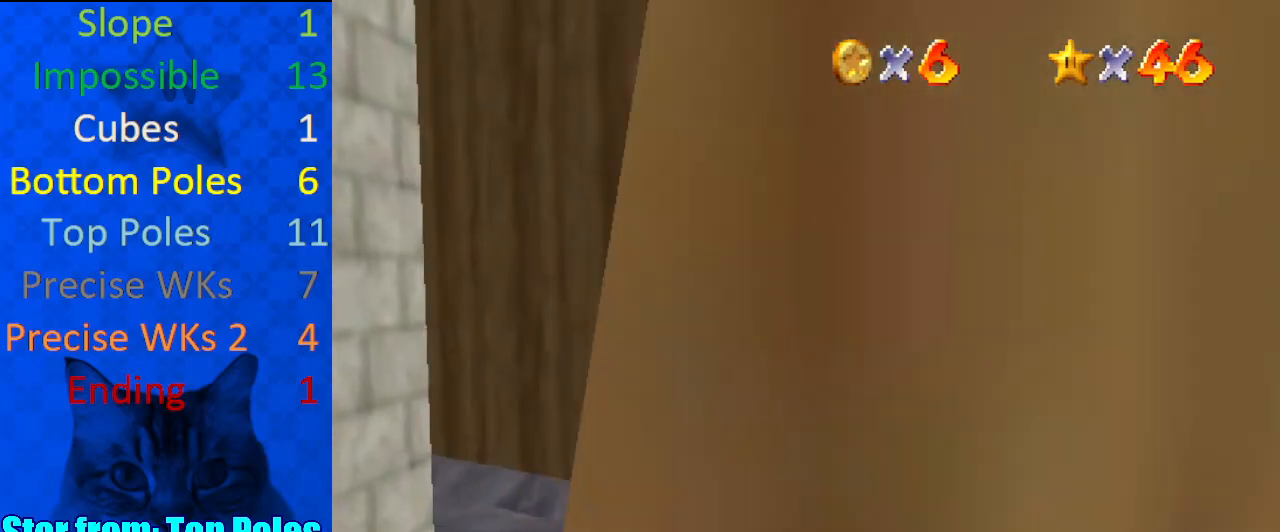
{"keys": ["up"], "events": [[133, "left", "down"], [300, "left", "up"], [400, "up", "down"]]}
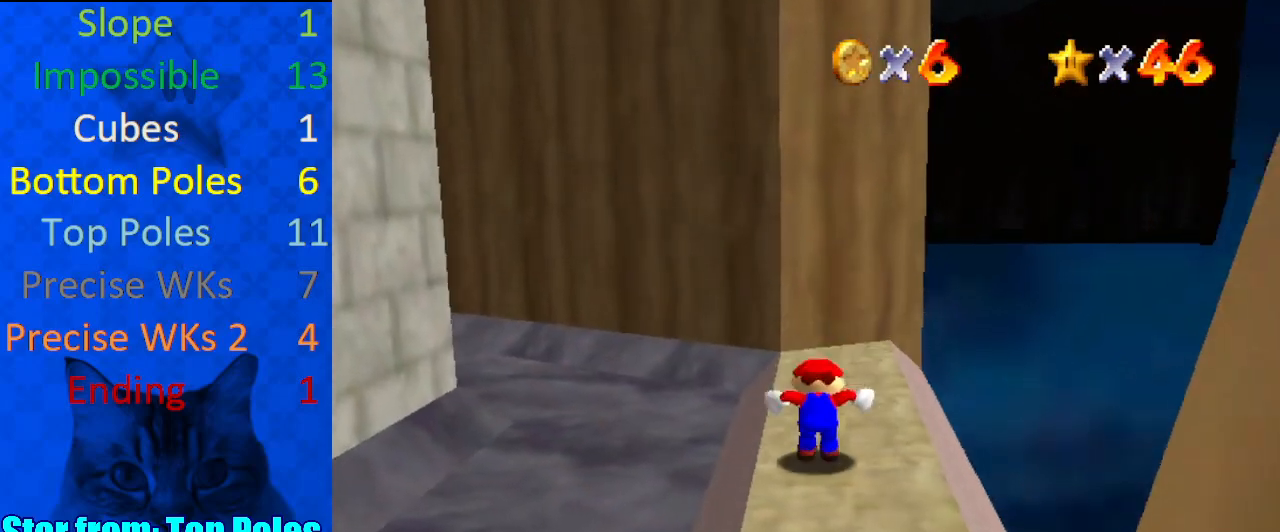
{"keys": ["up"], "events": [[100, "shift", "down"], [167, "left", "down"], [167, "shift", "up"], [300, "left", "up"]]}
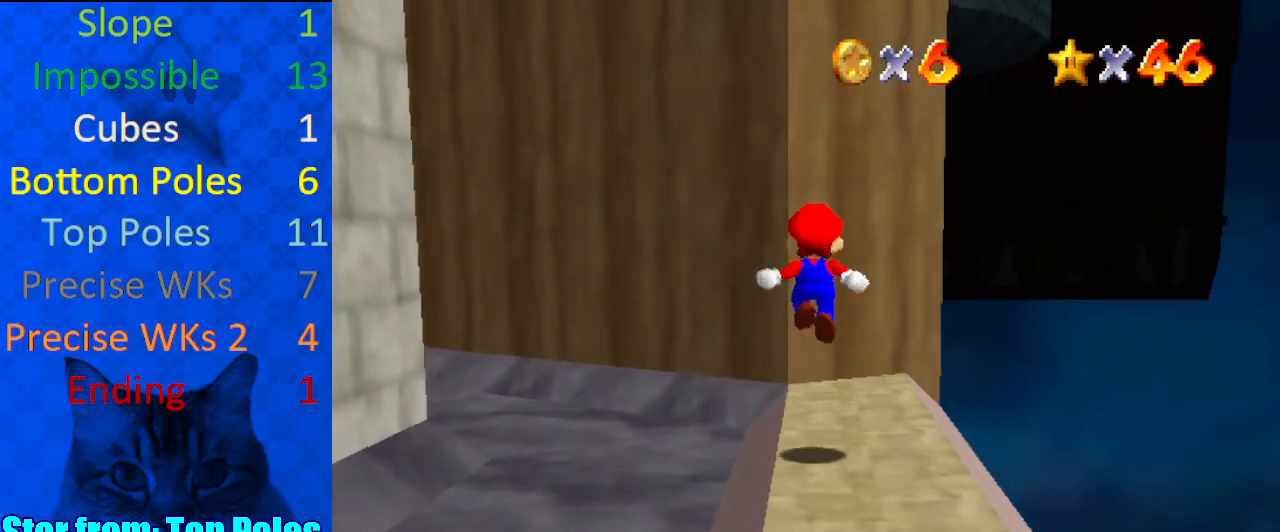
{"keys": ["left", "shift", "up"], "events": [[200, "left", "down"], [233, "shift", "down"], [367, "d", "down"], [500, "d", "up"]]}
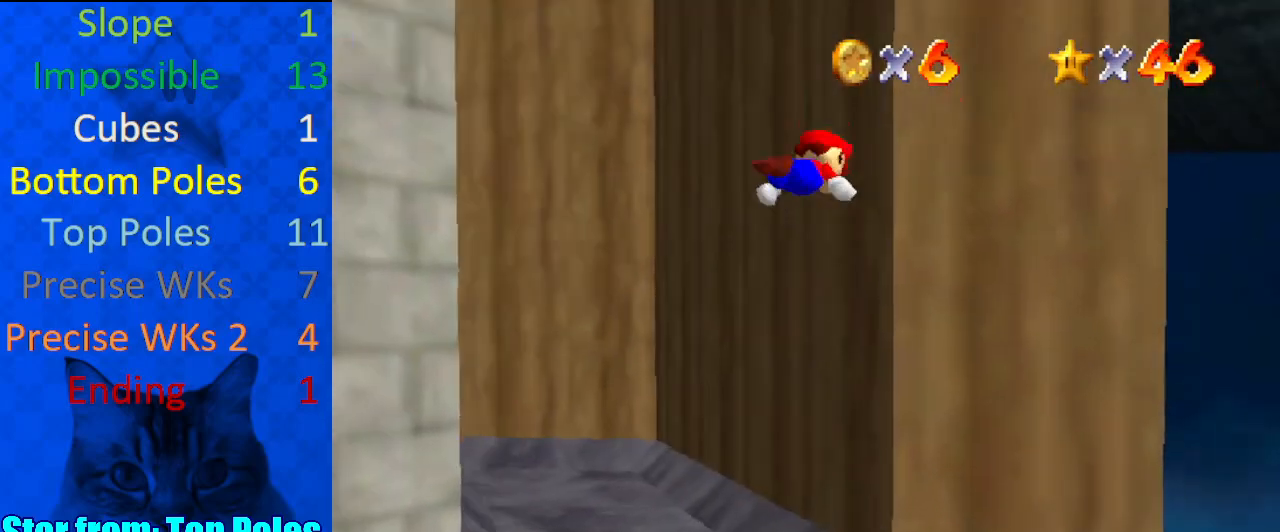
{"keys": ["left", "shift", "up"], "events": [[133, "left", "up"], [200, "shift", "up"], [333, "left", "down"], [333, "shift", "down"]]}
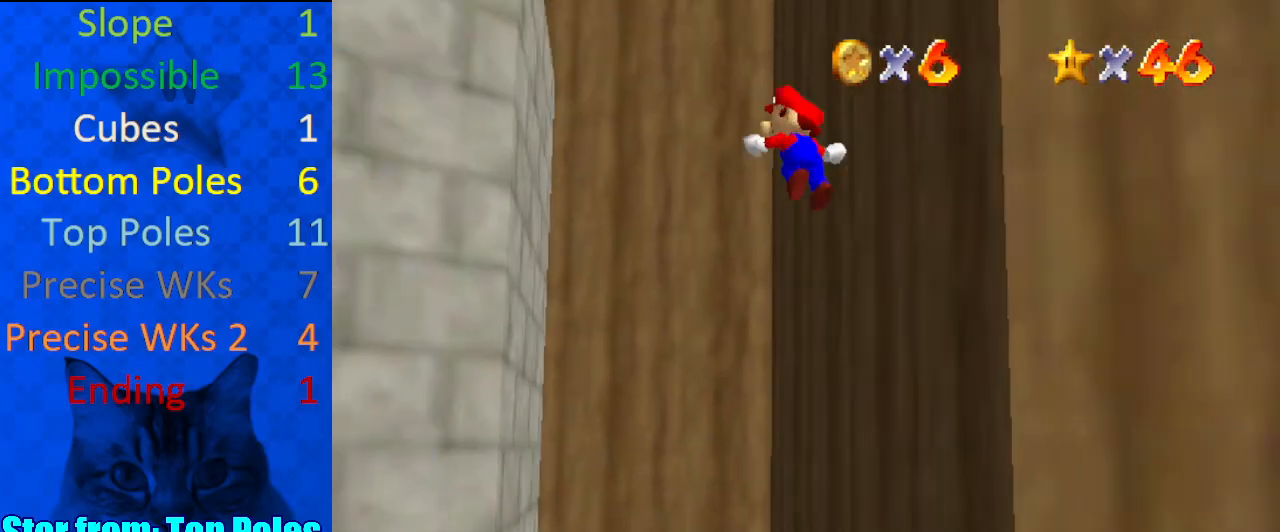
{"keys": ["up"], "events": [[167, "left", "up"], [300, "left", "down"], [433, "shift", "up"], [467, "left", "up"]]}
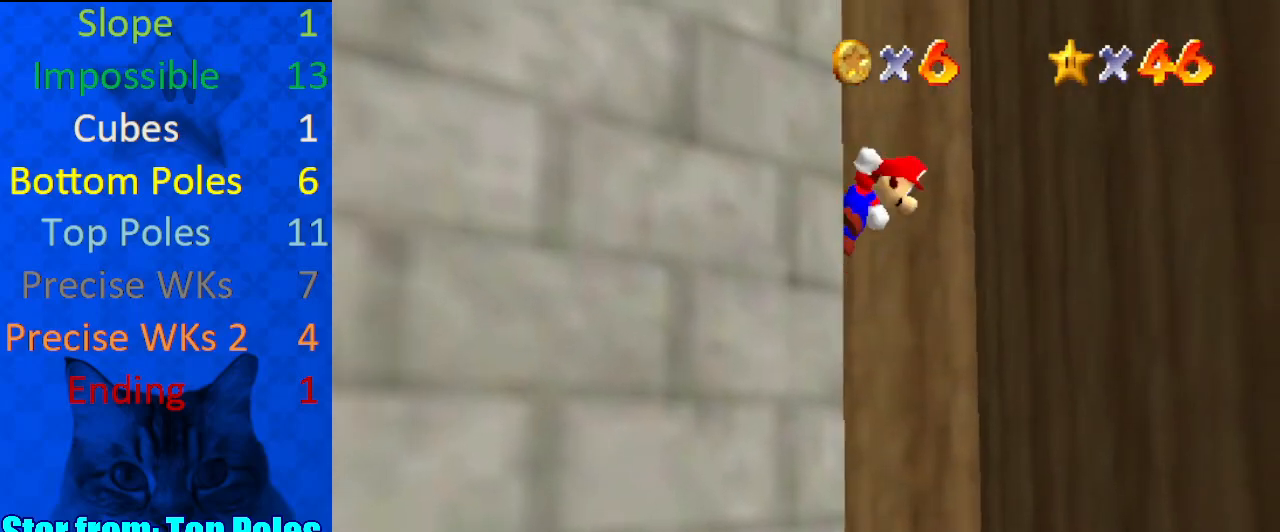
{"keys": ["shift", "up"], "events": [[33, "shift", "down"]]}
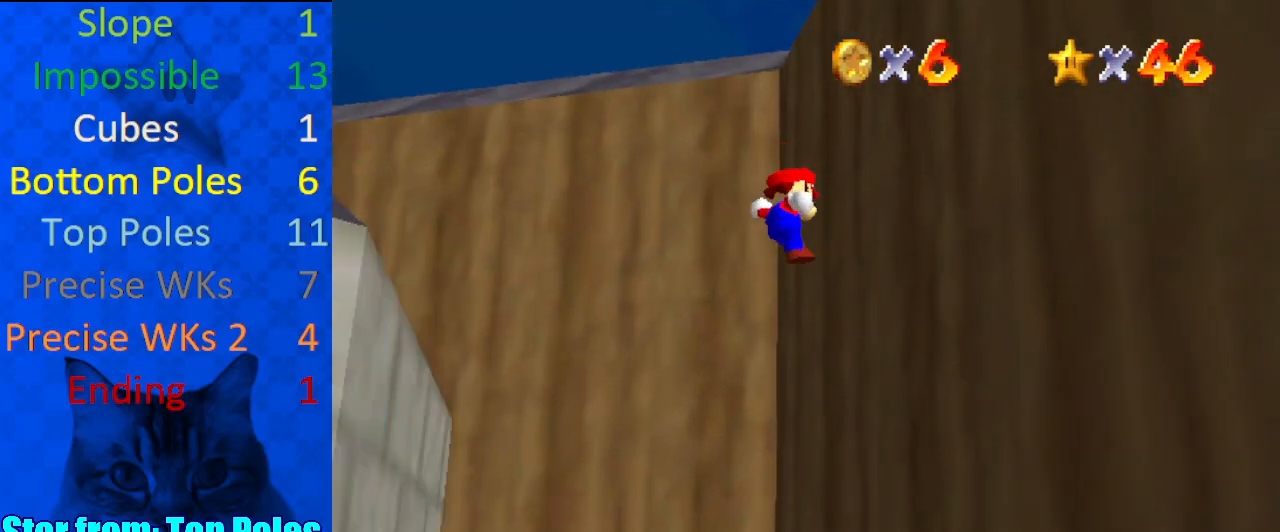
{"keys": ["d", "left", "shift", "up", "w"], "events": [[67, "shift", "up"], [167, "left", "down"], [167, "shift", "down"], [400, "d", "down"], [433, "w", "down"]]}
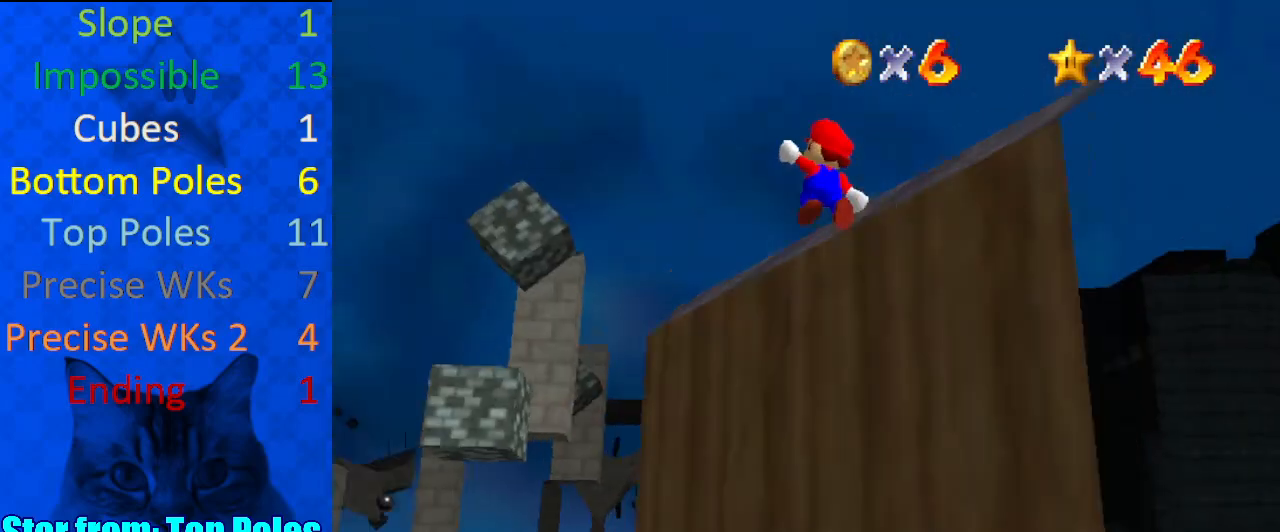
{"keys": ["right", "shift", "up"], "events": [[100, "d", "up"], [133, "w", "up"], [233, "left", "up"], [333, "d", "down"], [500, "d", "up"], [500, "right", "down"]]}
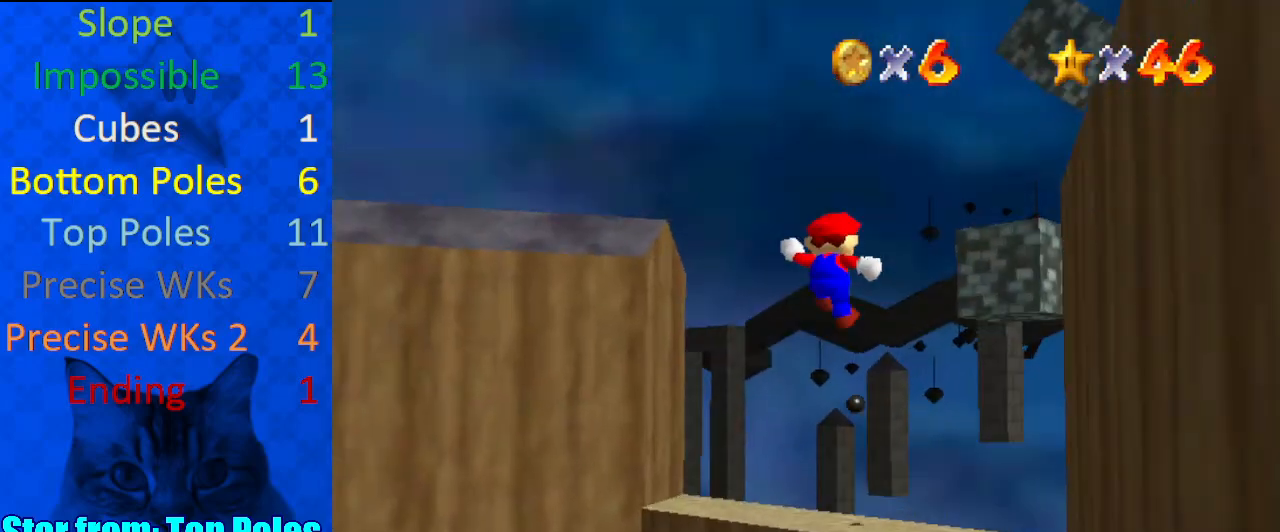
{"keys": ["right", "shift", "up"], "events": [[367, "shift", "up"], [500, "shift", "down"]]}
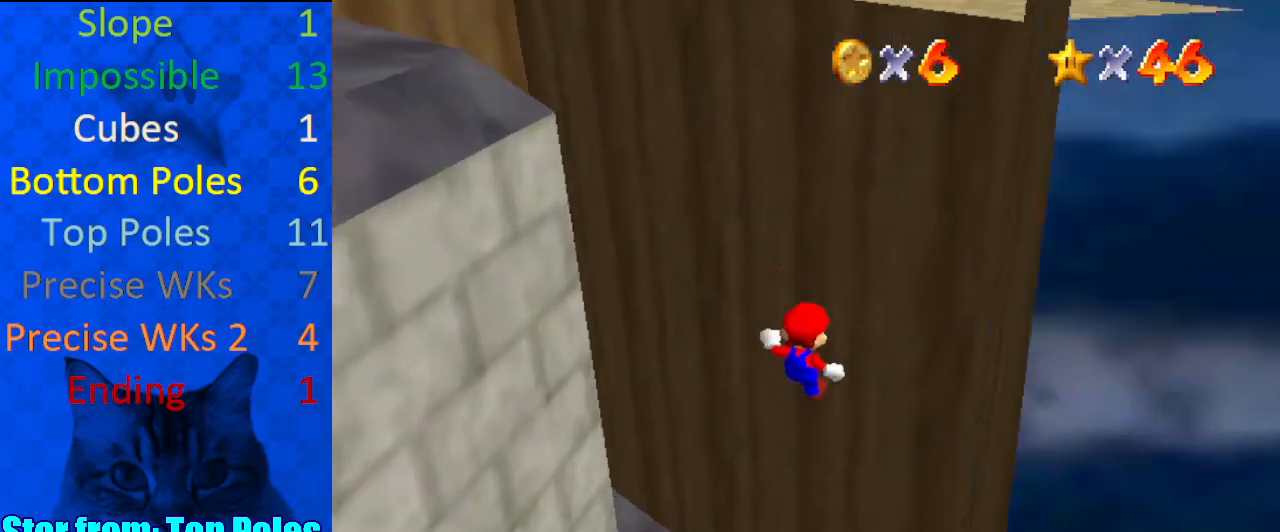
{"keys": ["d", "left"], "events": [[67, "shift", "up"], [167, "shift", "down"], [167, "up", "up"], [233, "shift", "up"], [333, "left", "down"], [333, "shift", "down"], [367, "right", "up"], [467, "d", "down"], [467, "shift", "up"]]}